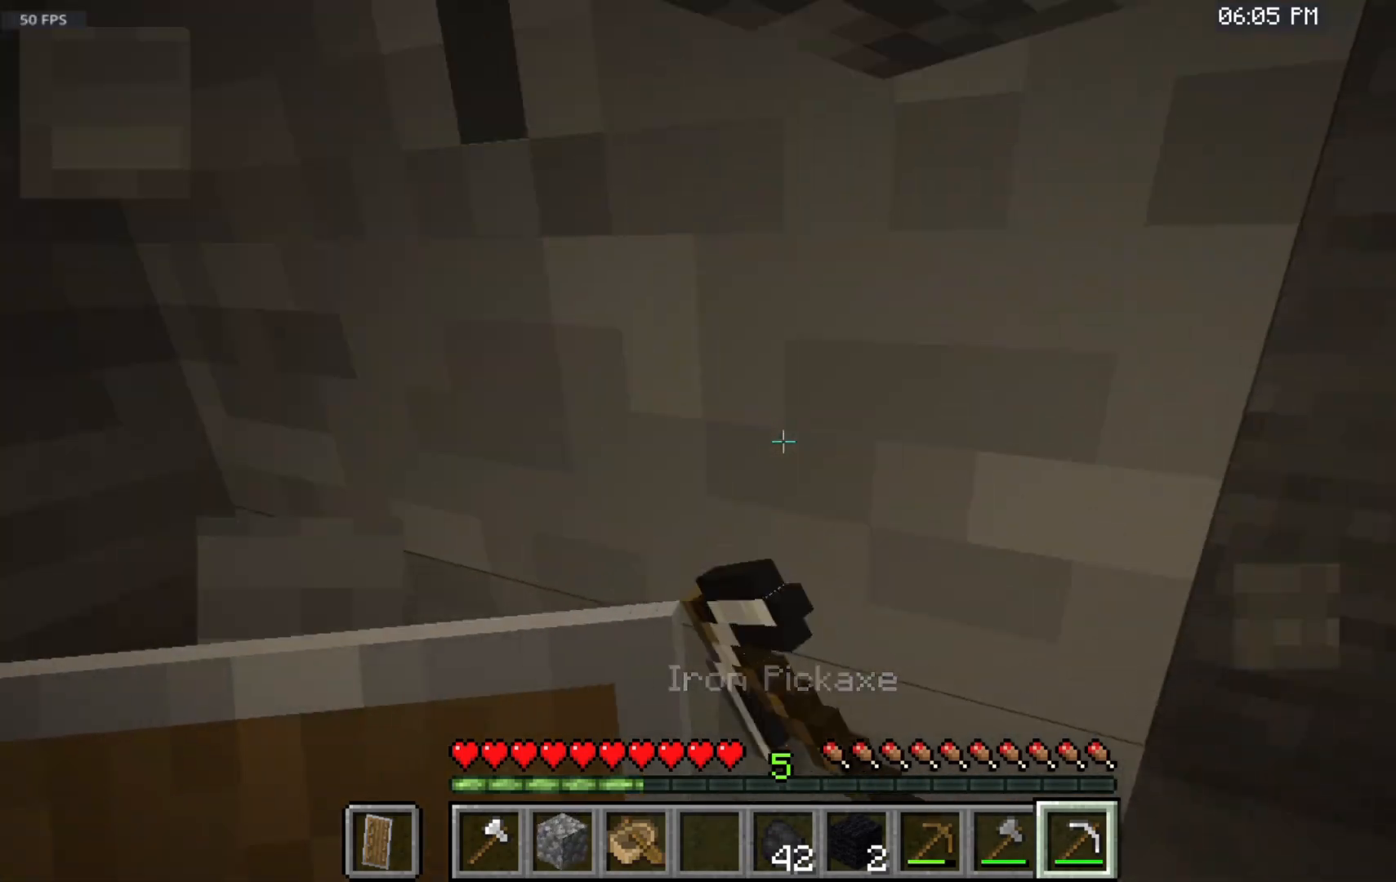
Gameplay with keyboard and mouse; each line is a JSON object with the keys and mouse buttons held at the frame after it. "events" lists presses ("down") and releases ("up") of "a", "d", "s", "space", "w", "mouse_left" and "mouse_right" between this image and that frame as [ms after this image, input, new state], when the widget could be followed in between. "mouse_left", "mouse_right" = the "left", "right" buttons of the "mouse" list. No other keys are recorded. Fast repeated clicks can show as one long hold. Mouse movement is not recorded.
{"keys": ["w"], "mouse": ["left"], "events": []}
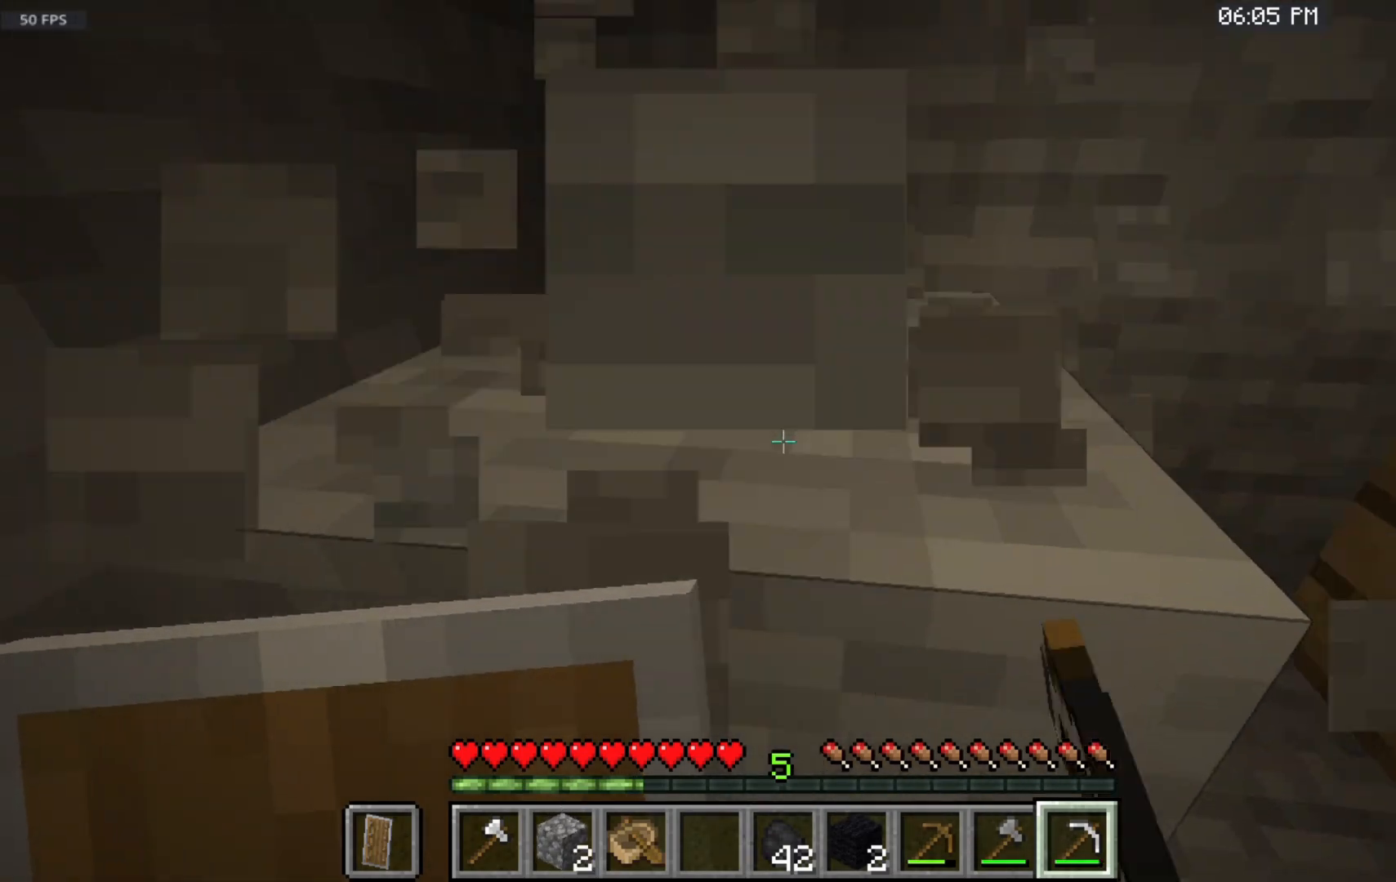
{"keys": ["w"], "mouse": ["left"], "events": []}
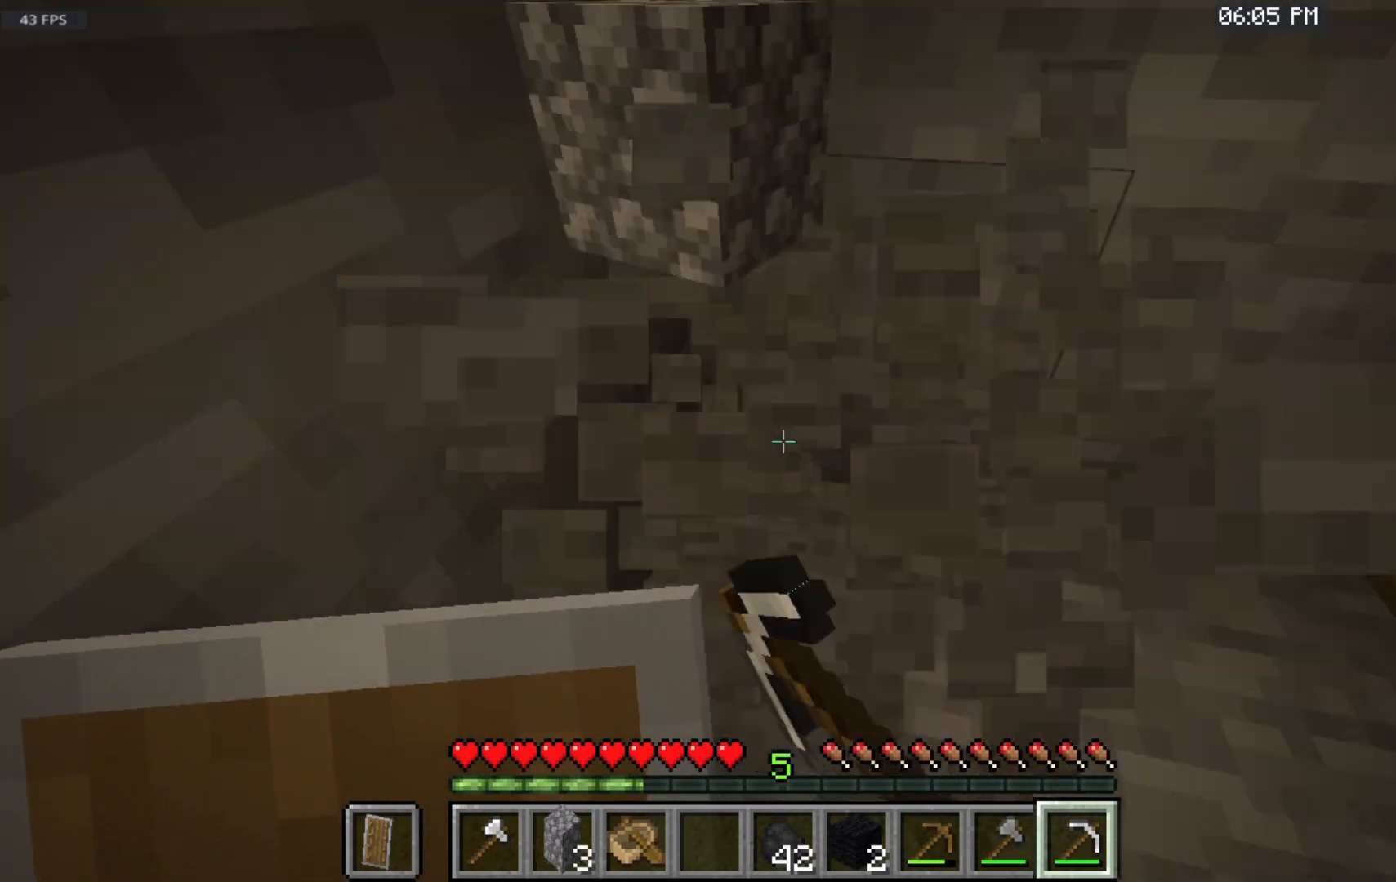
{"keys": ["w"], "mouse": [], "events": [[450, "mouse_left", "up"]]}
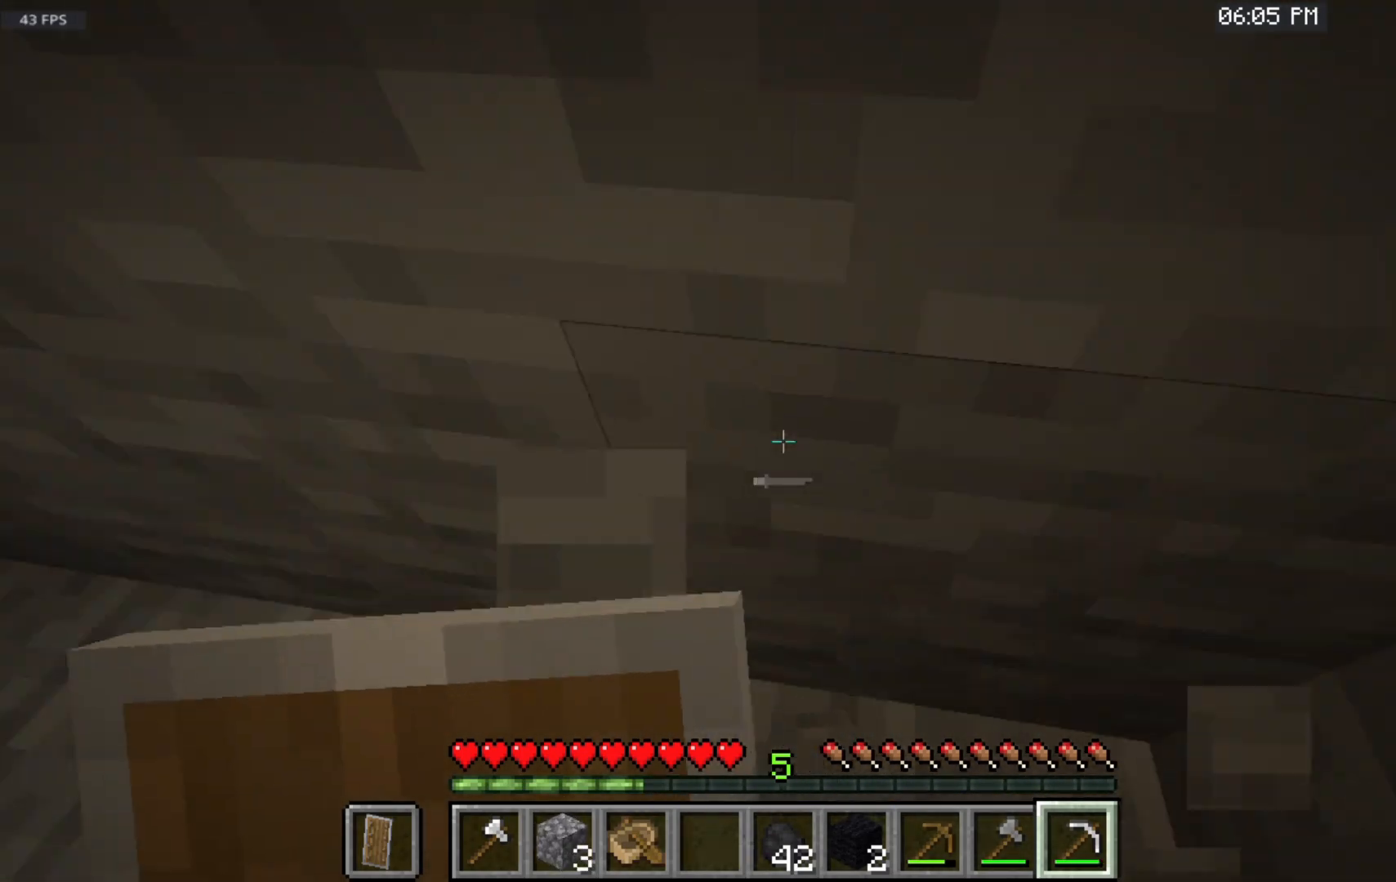
{"keys": ["w"], "mouse": [], "events": []}
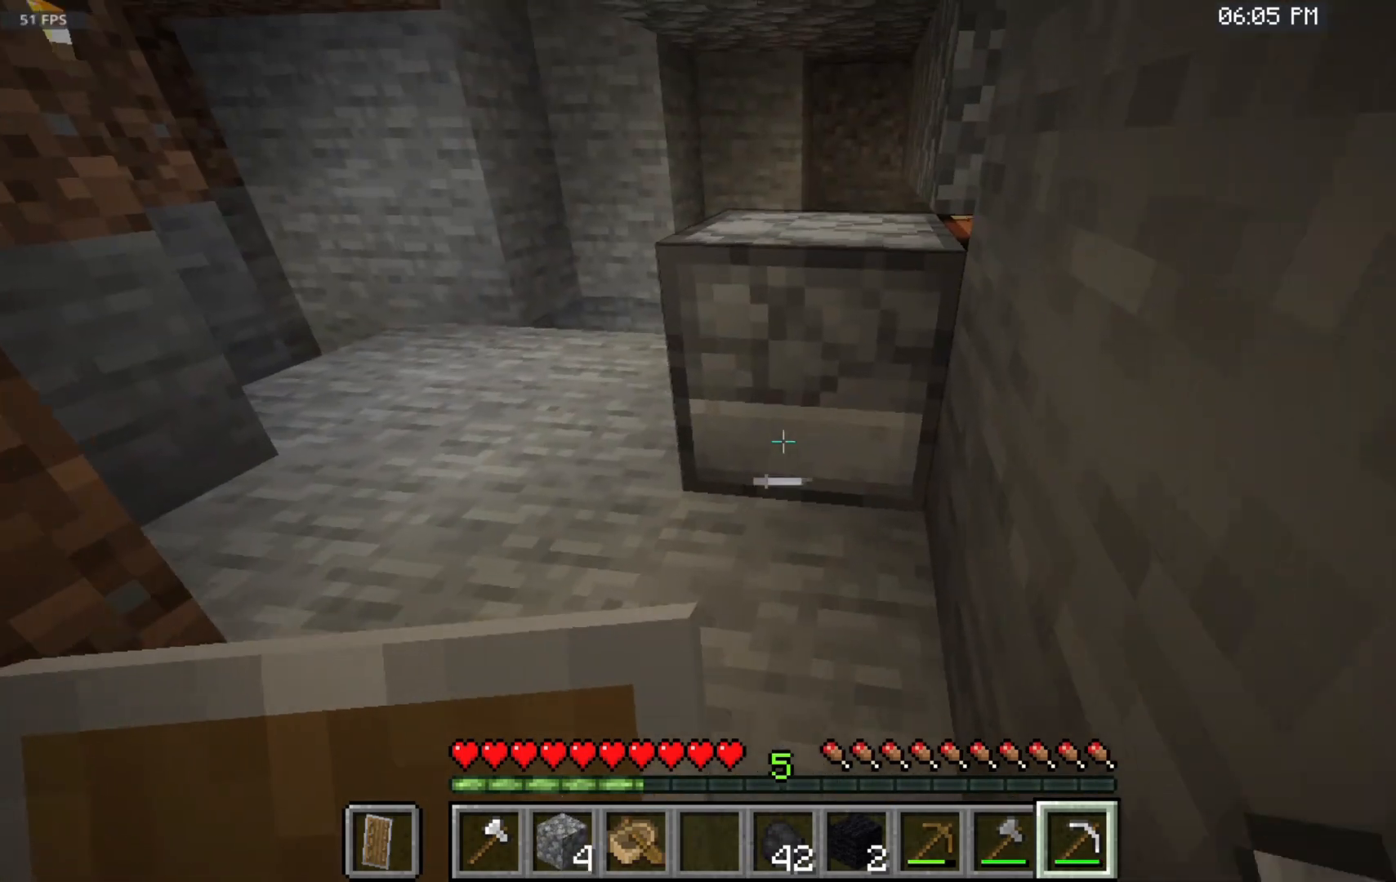
{"keys": ["w"], "mouse": [], "events": []}
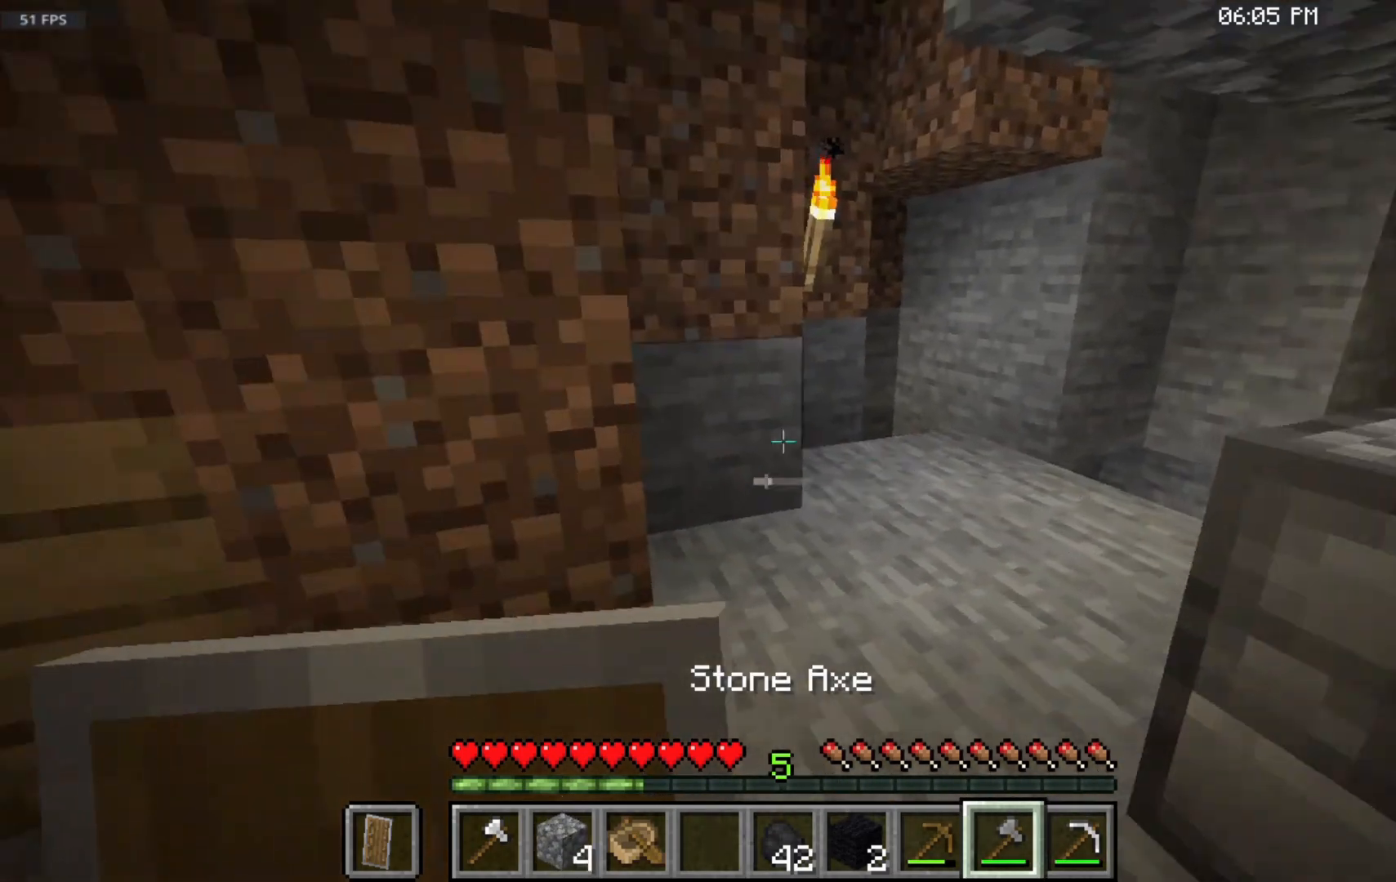
{"keys": ["w"], "mouse": [], "events": []}
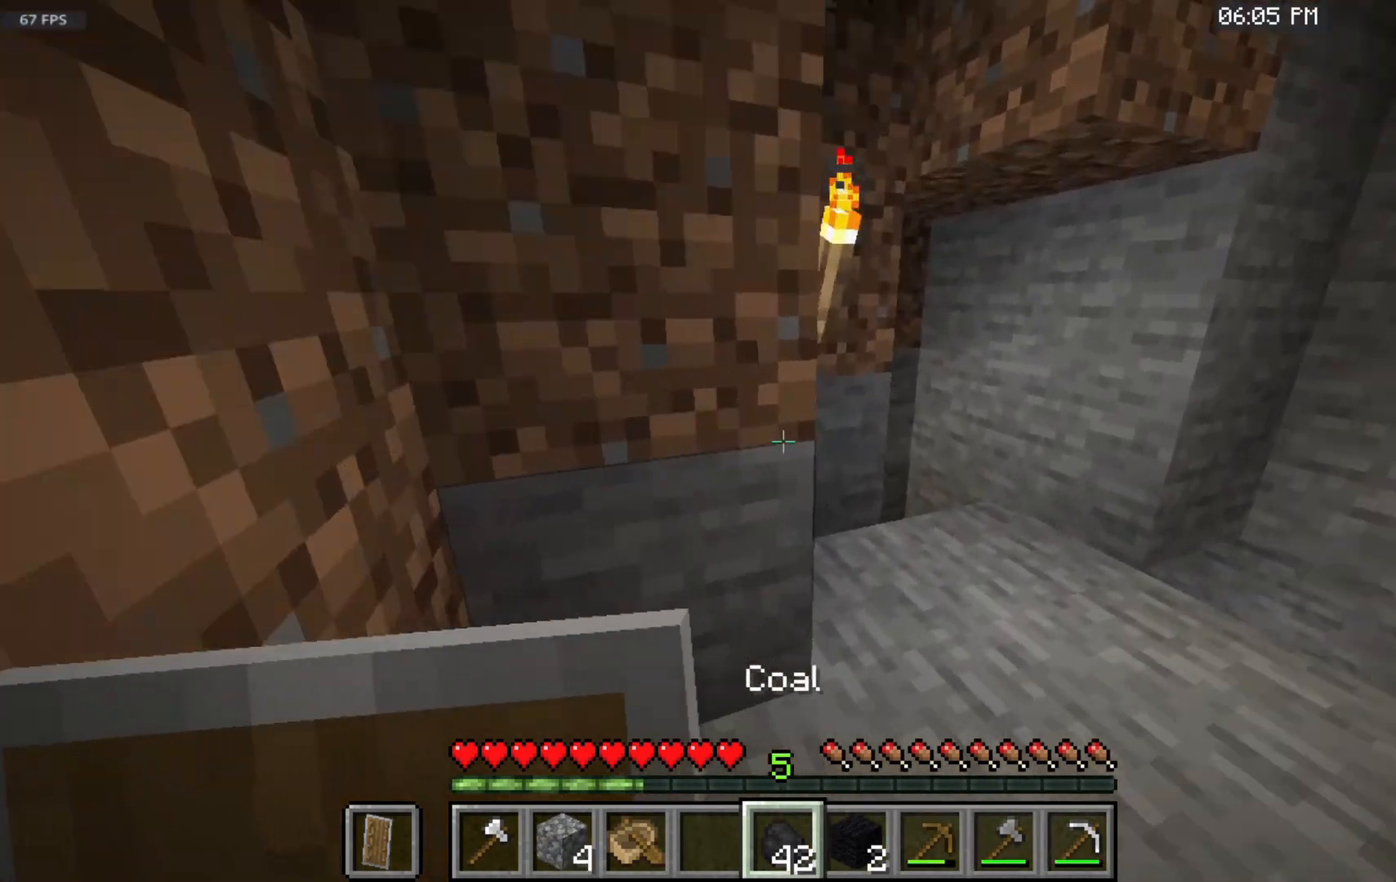
{"keys": ["w"], "mouse": [], "events": []}
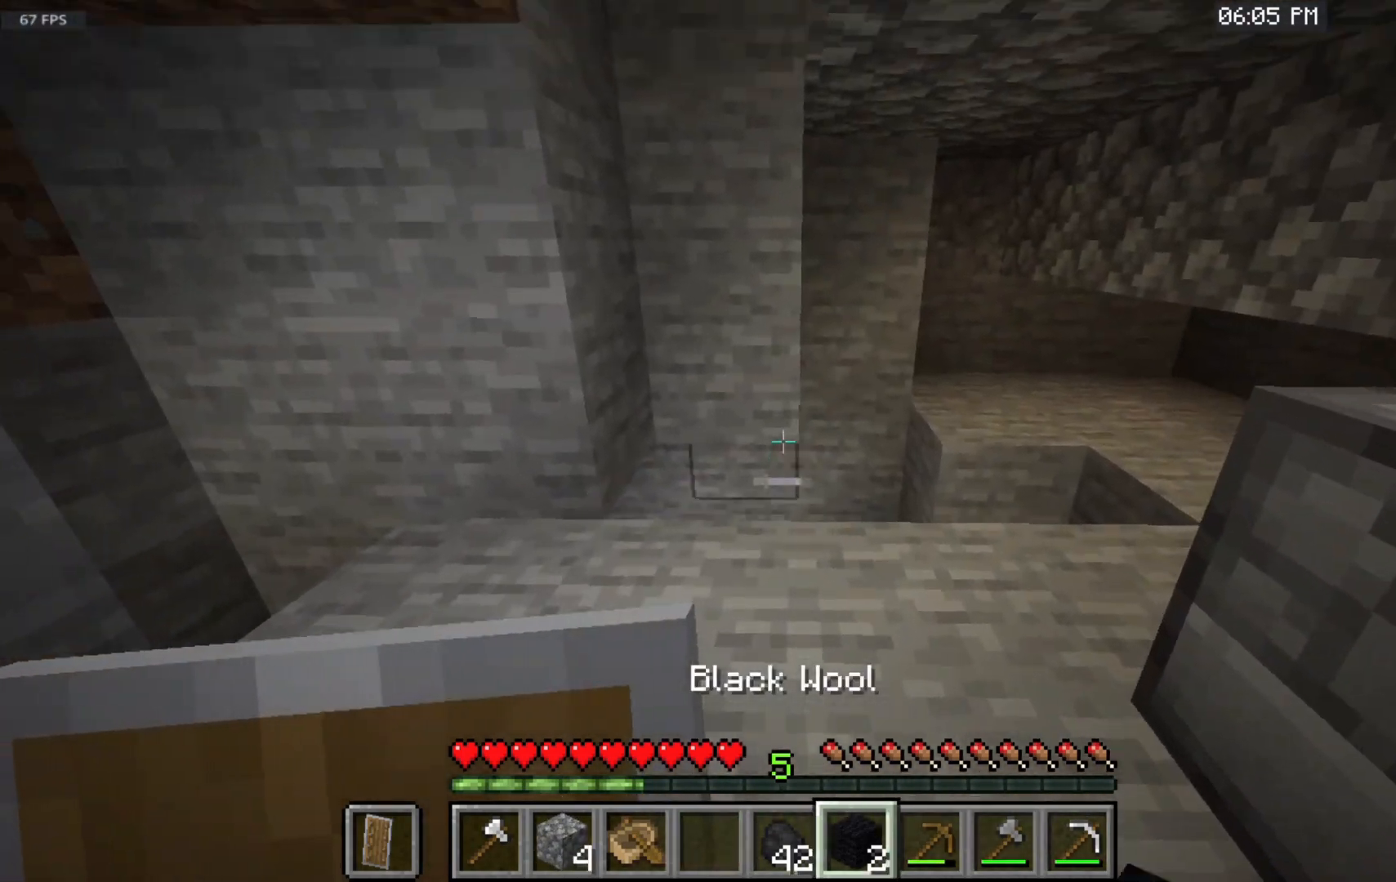
{"keys": [], "mouse": [], "events": [[350, "w", "up"]]}
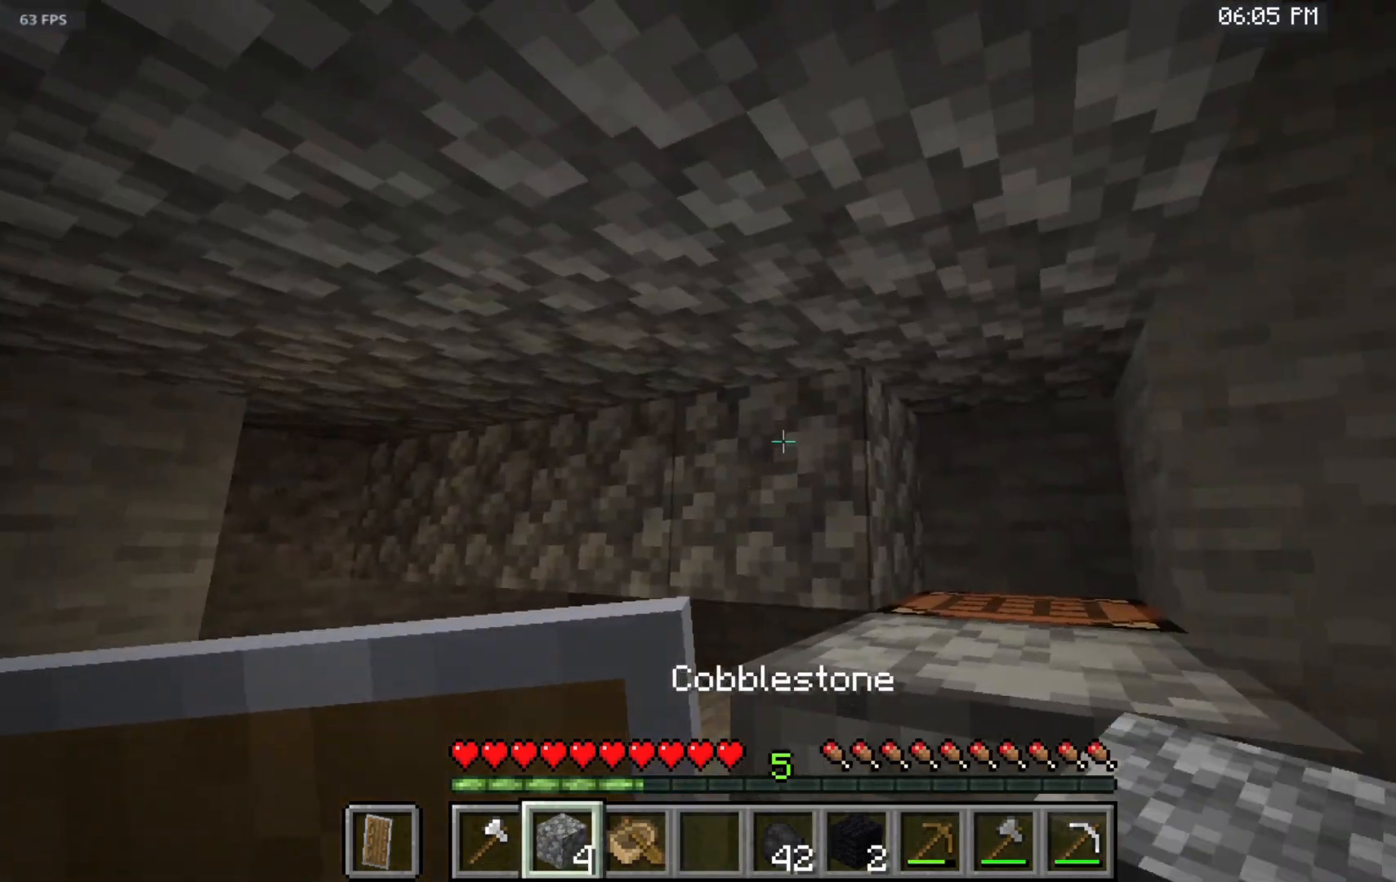
{"keys": [], "mouse": [], "events": []}
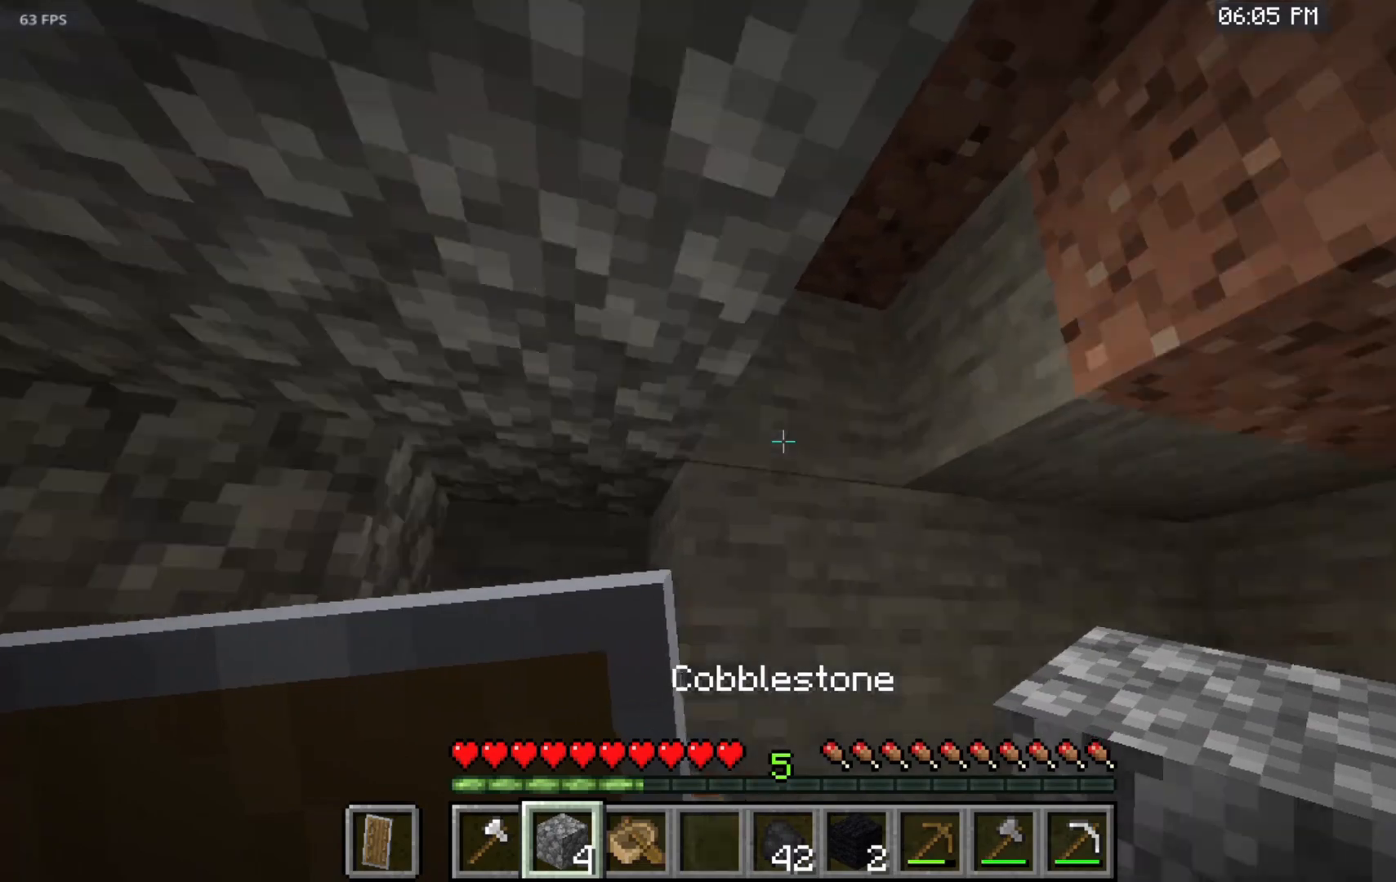
{"keys": ["space"], "mouse": [], "events": [[33, "w", "down"], [350, "space", "down"], [467, "w", "up"]]}
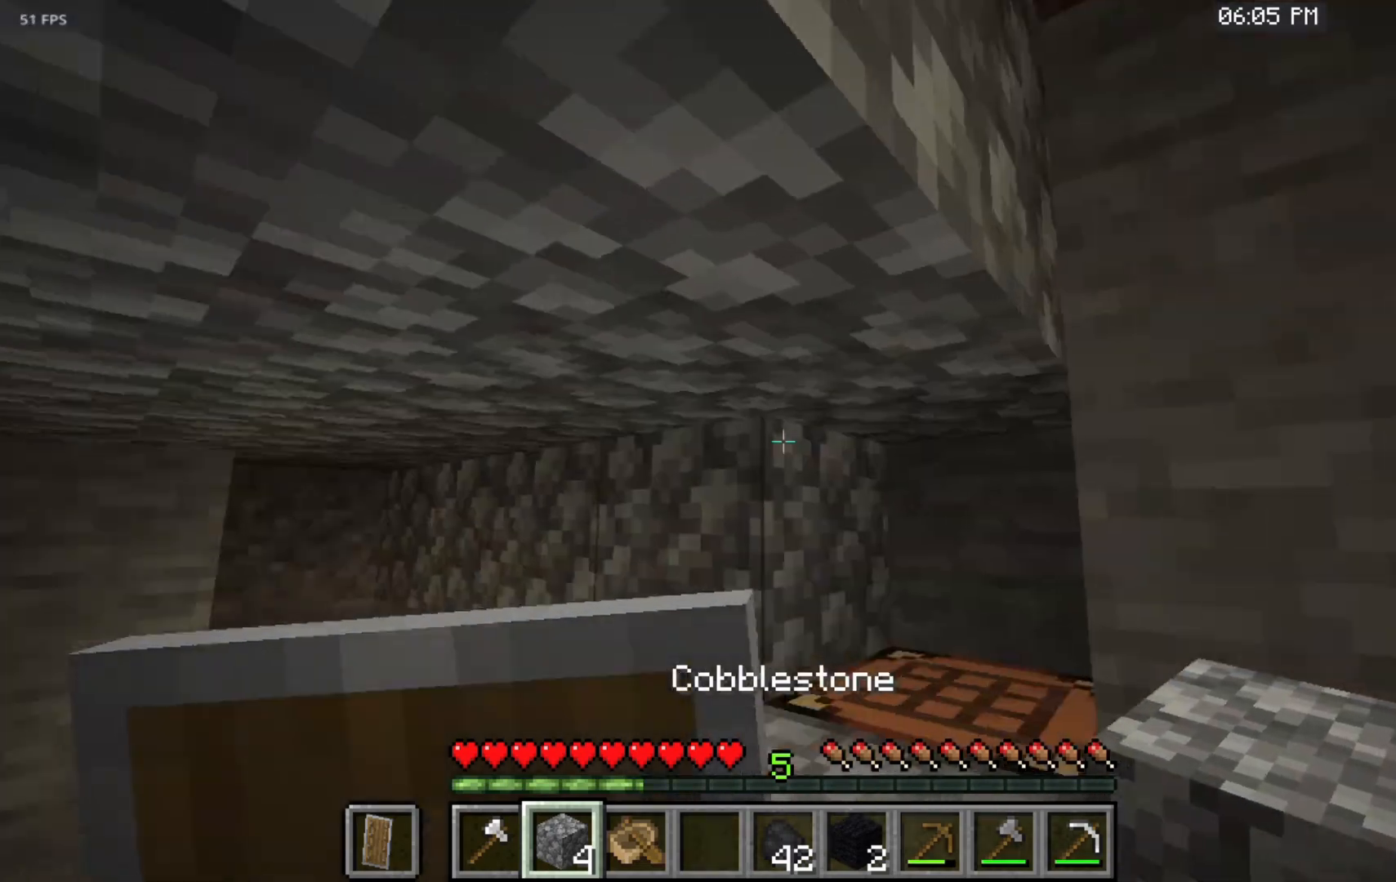
{"keys": ["s", "space"], "mouse": [], "events": [[67, "s", "down"]]}
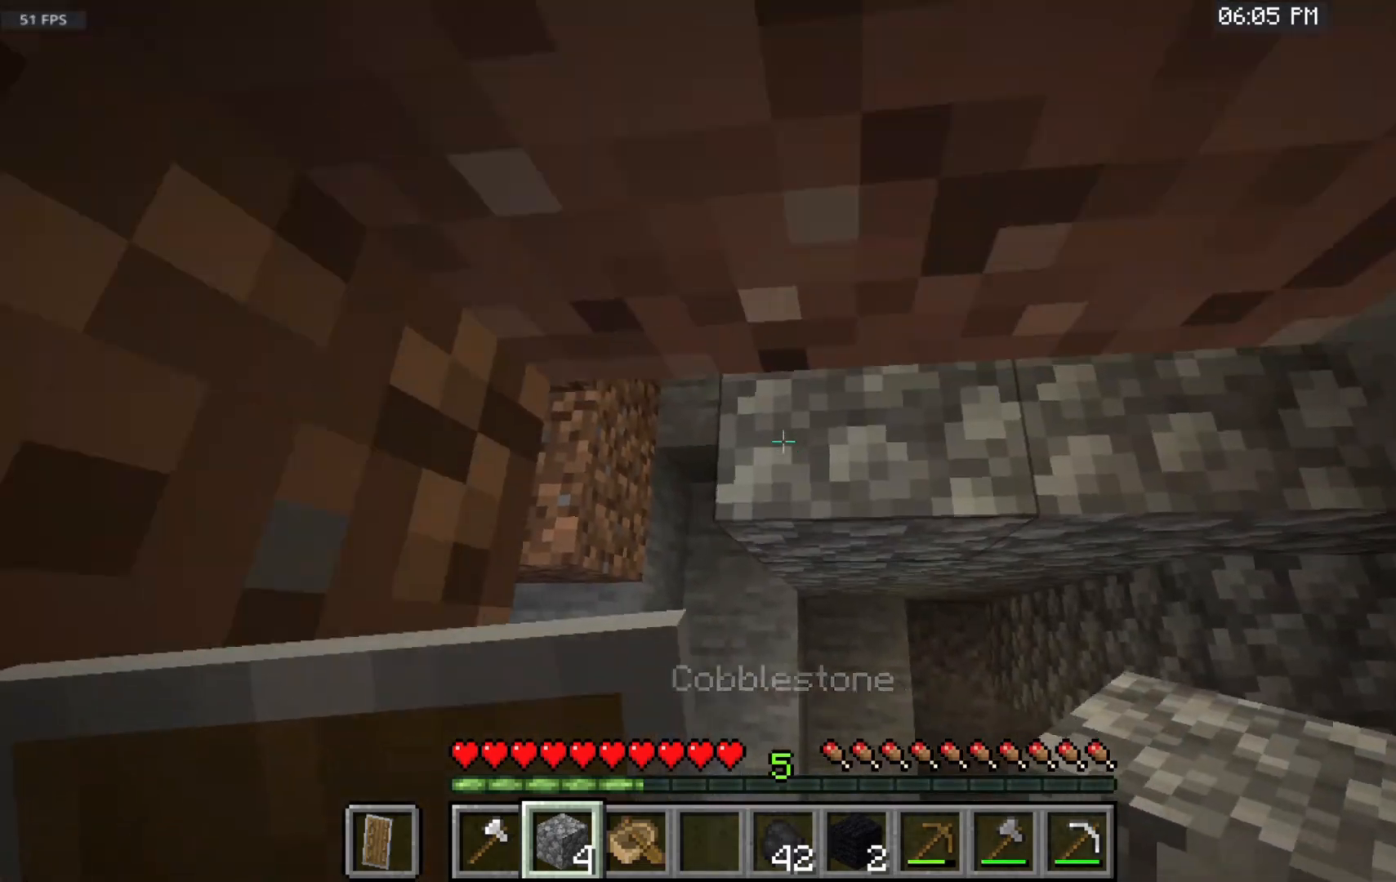
{"keys": ["space", "w"], "mouse": [], "events": [[283, "s", "up"], [383, "w", "down"]]}
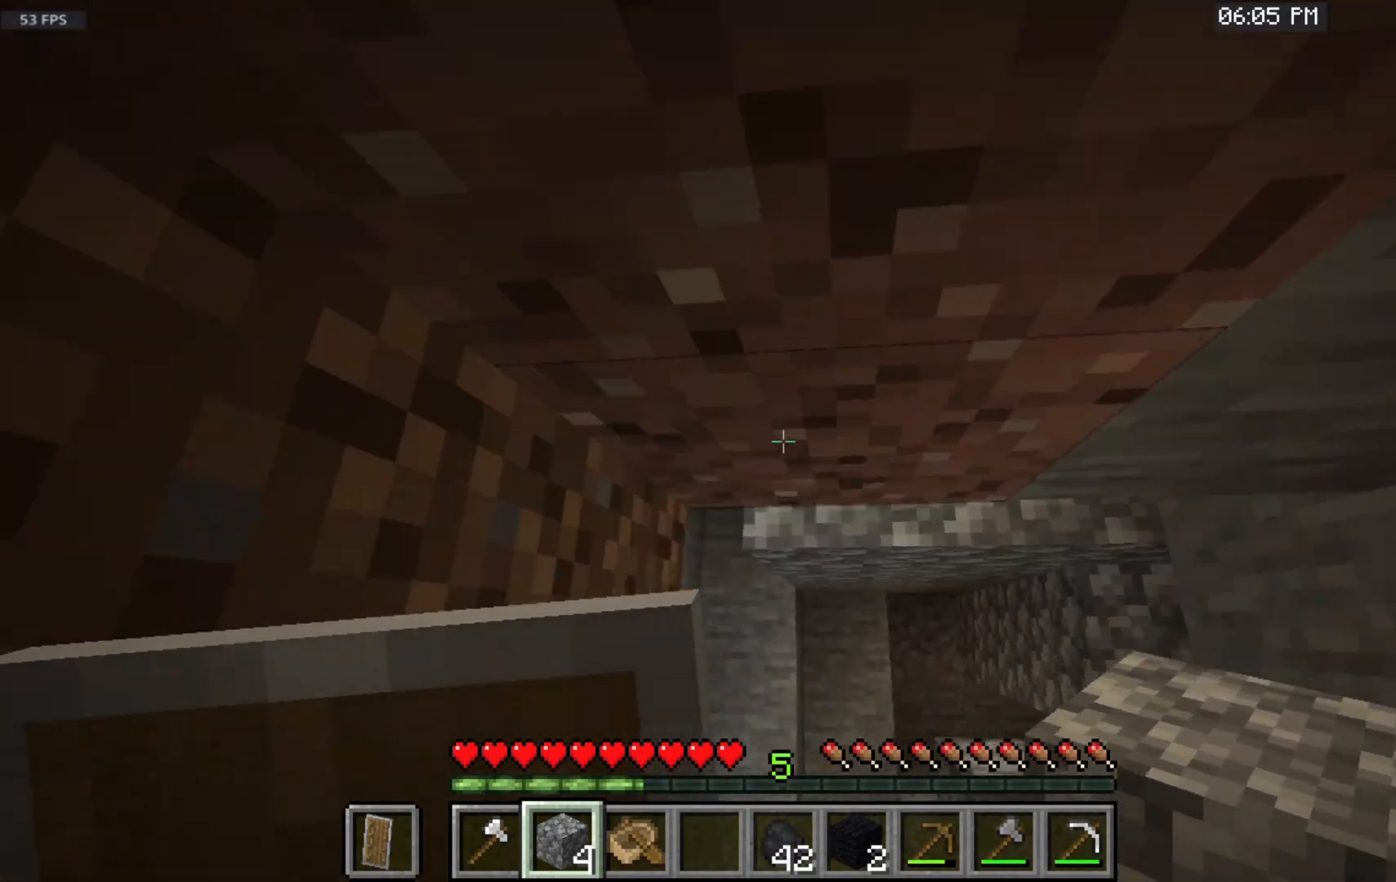
{"keys": ["space", "w"], "mouse": [], "events": []}
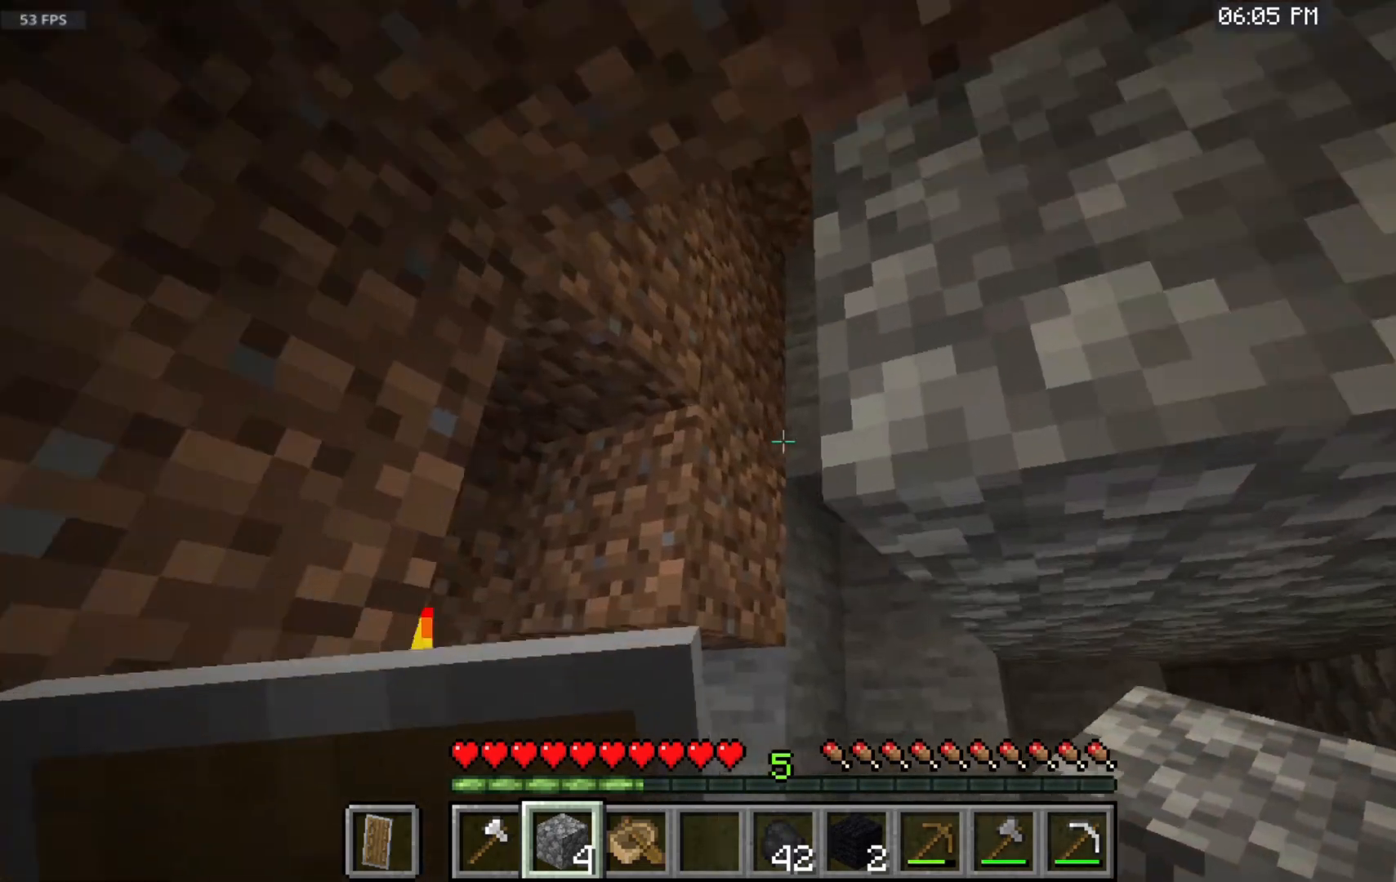
{"keys": ["space", "w"], "mouse": [], "events": [[67, "w", "up"], [333, "w", "down"]]}
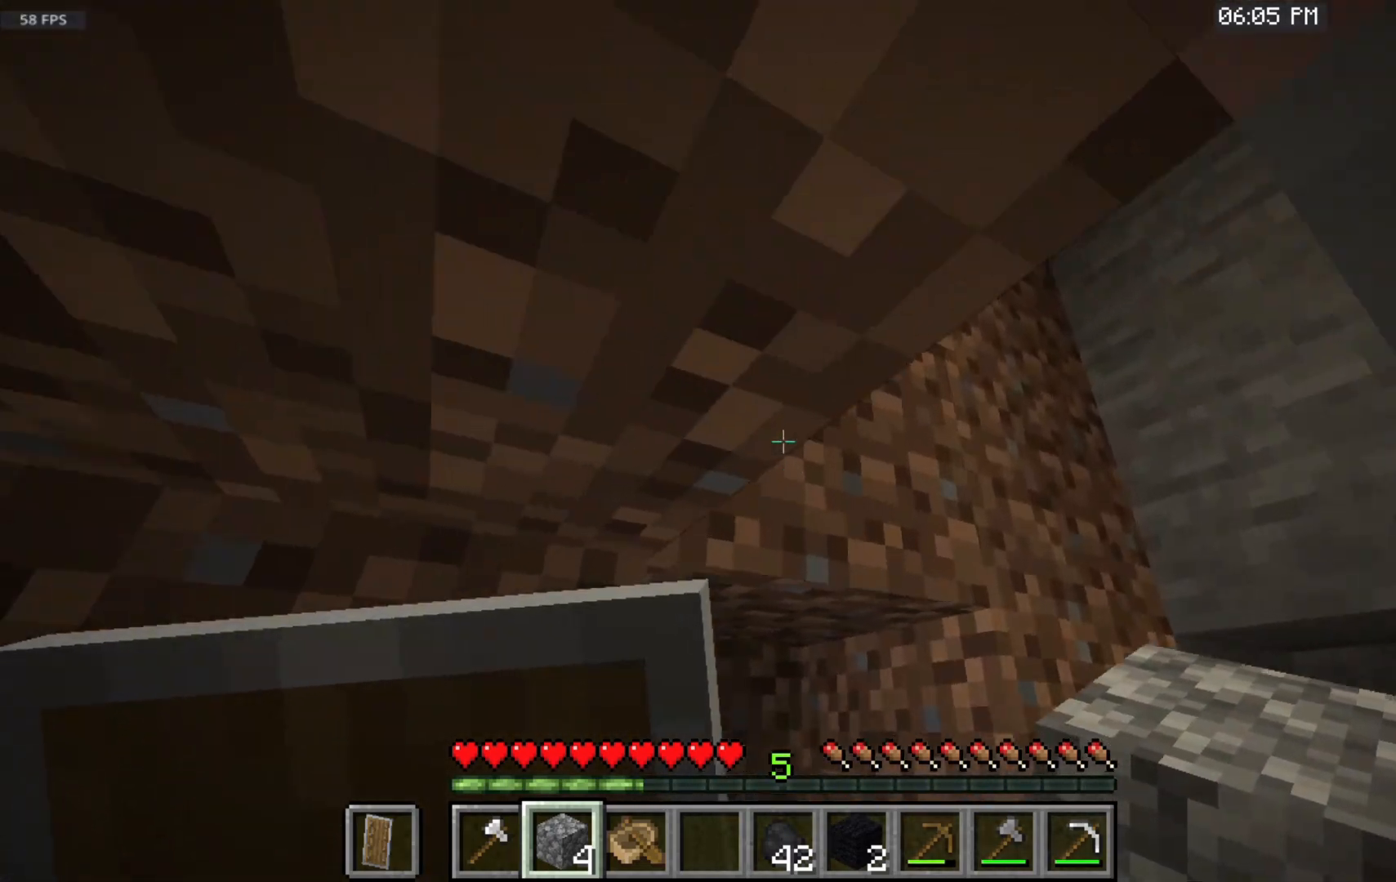
{"keys": ["space"], "mouse": [], "events": [[83, "w", "up"]]}
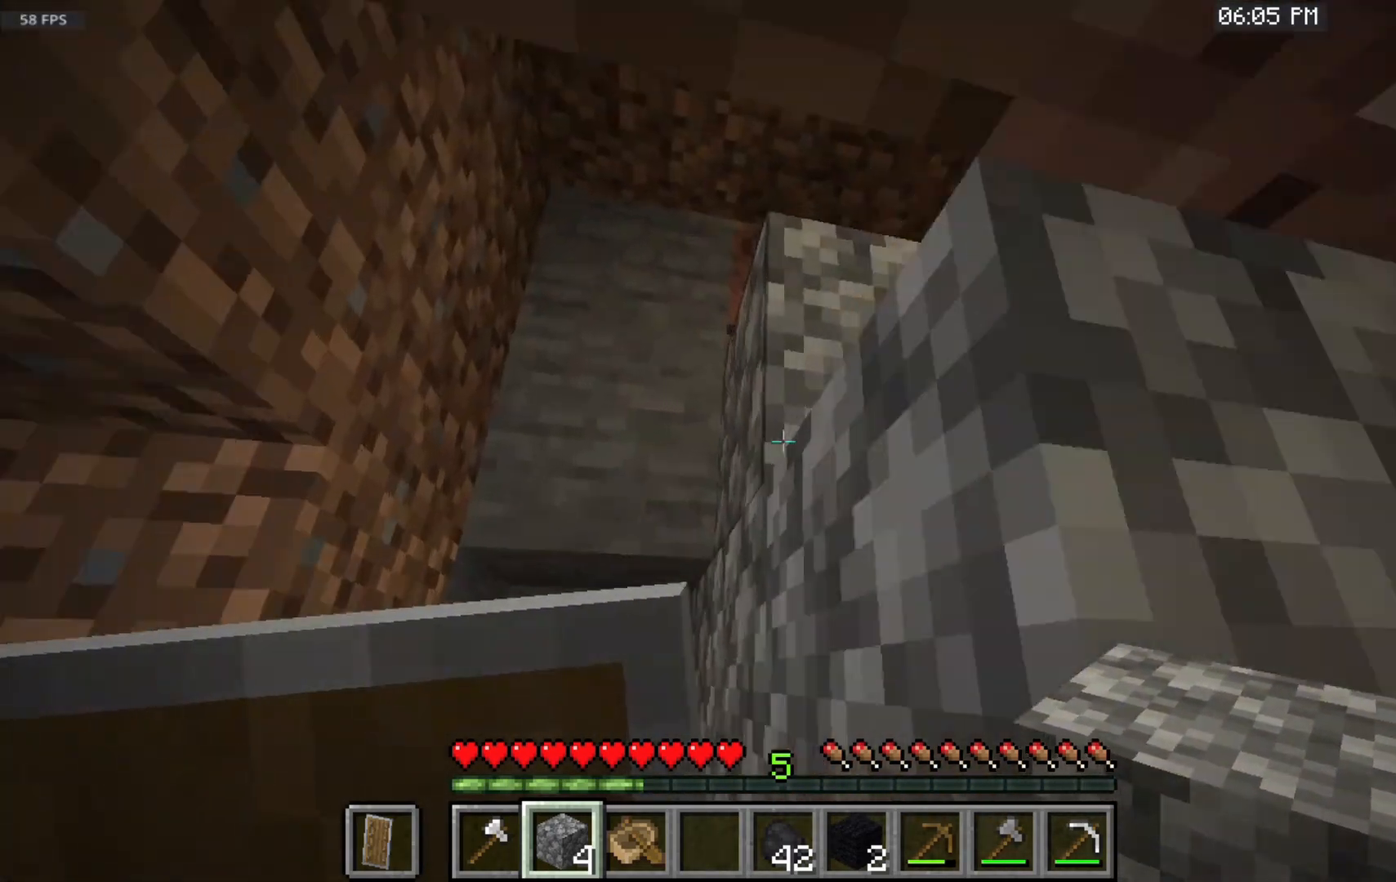
{"keys": ["space"], "mouse": [], "events": []}
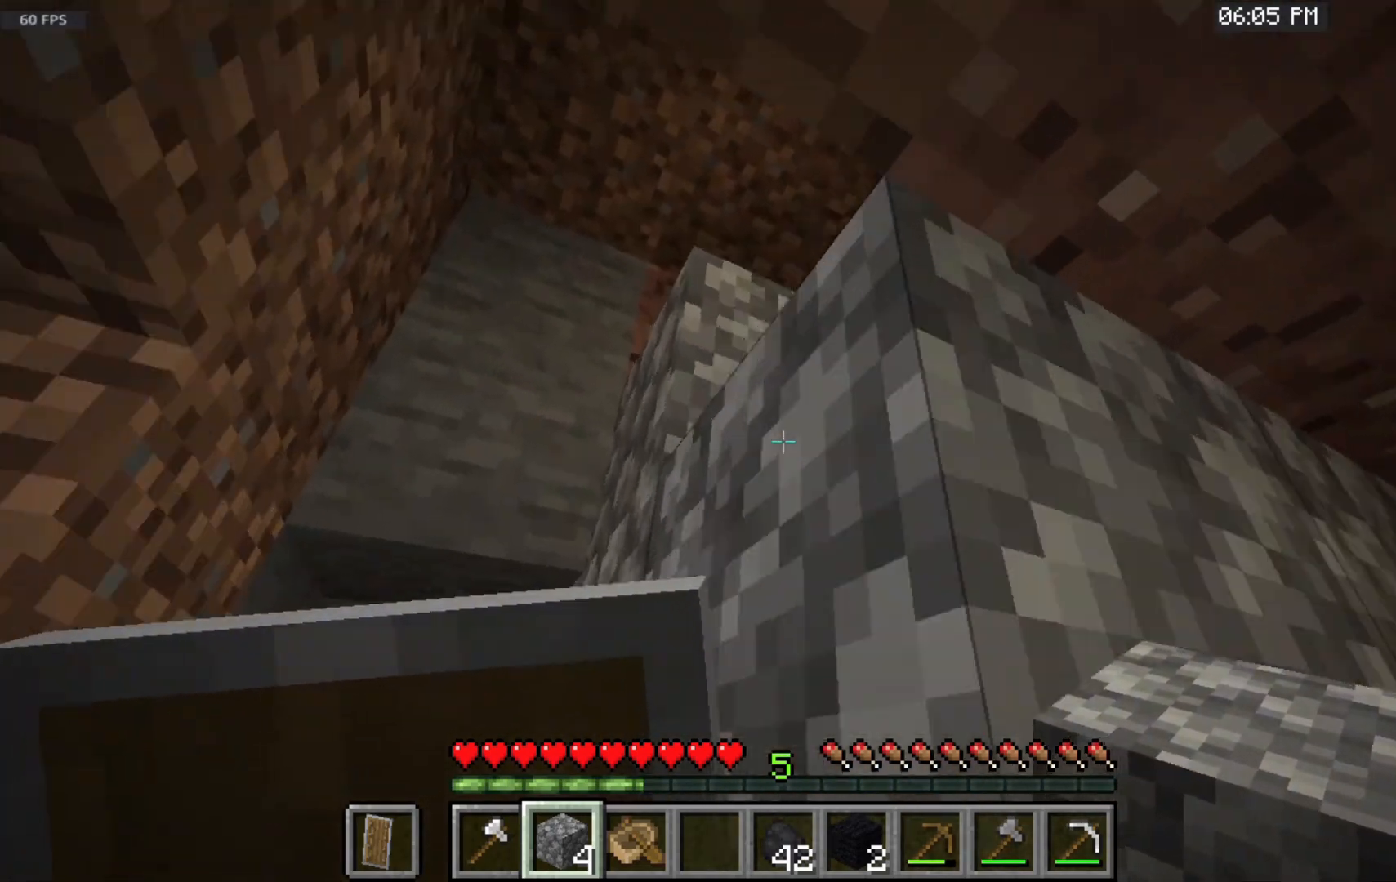
{"keys": ["space"], "mouse": [], "events": [[200, "mouse_right", "down"], [433, "mouse_right", "up"]]}
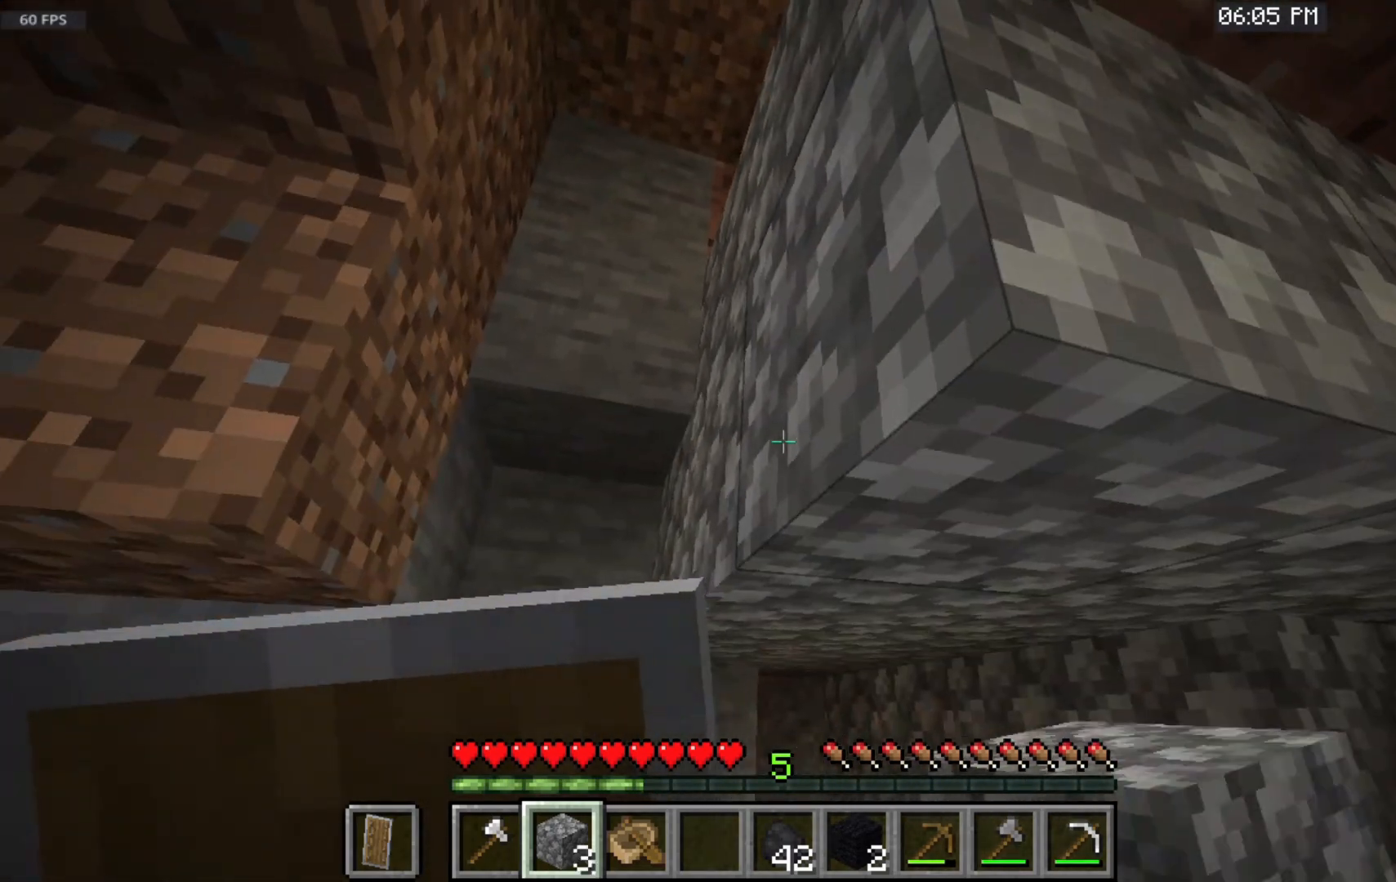
{"keys": ["space"], "mouse": [], "events": [[150, "w", "down"], [333, "w", "up"]]}
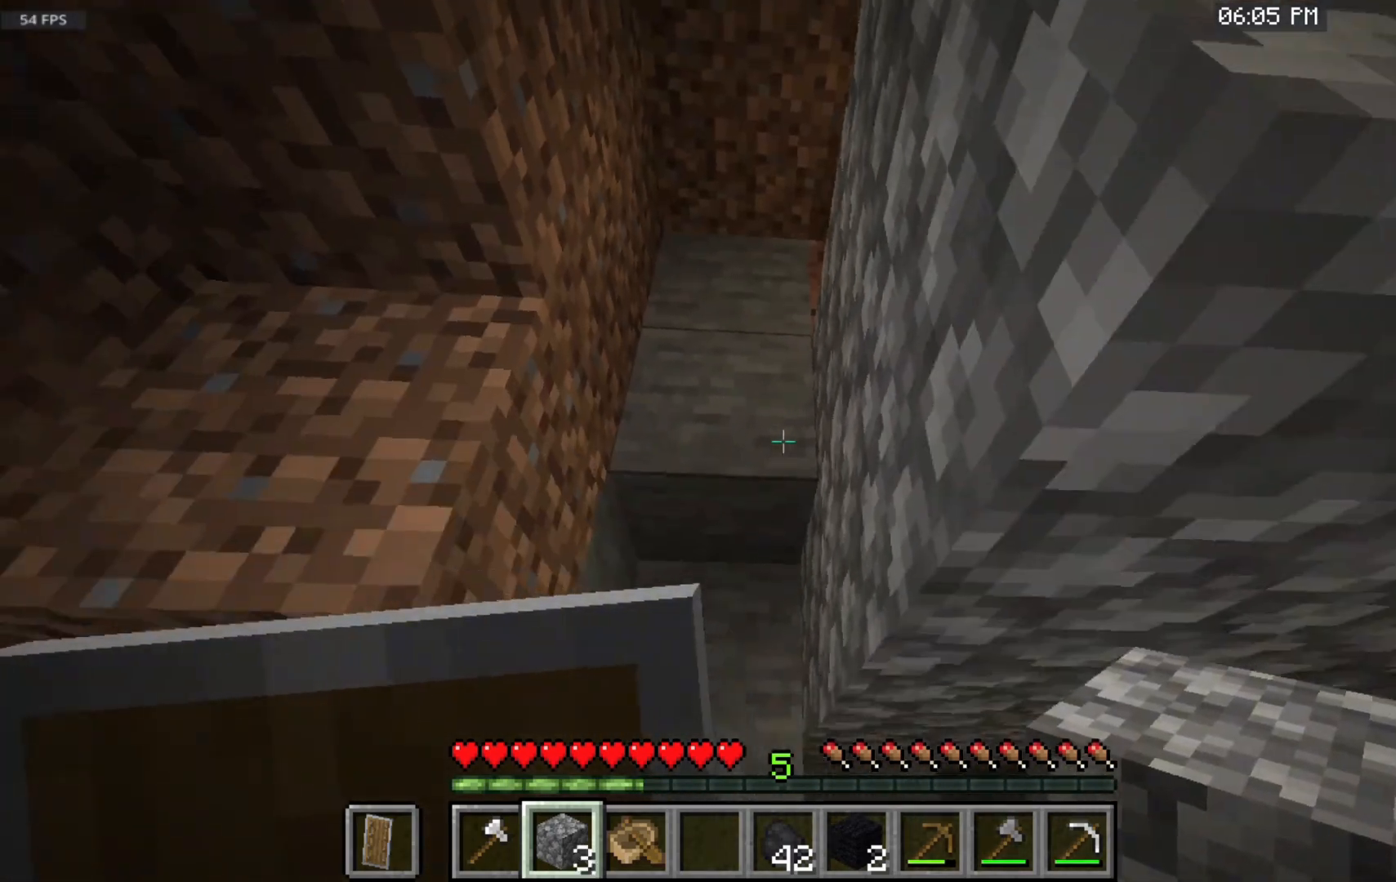
{"keys": ["space"], "mouse": [], "events": [[317, "mouse_right", "down"], [483, "mouse_right", "up"]]}
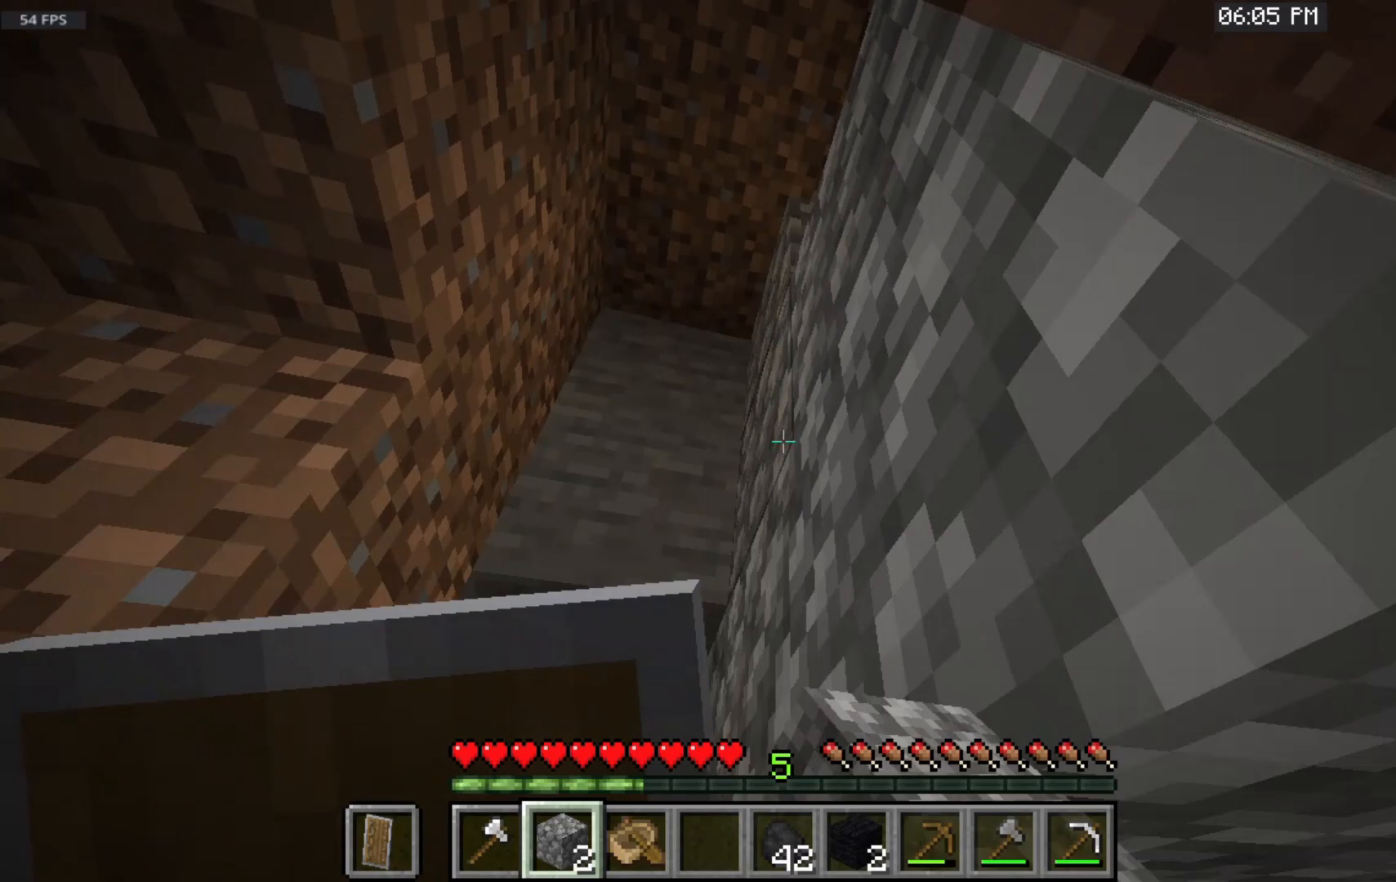
{"keys": ["space"], "mouse": ["right"], "events": [[417, "mouse_right", "down"]]}
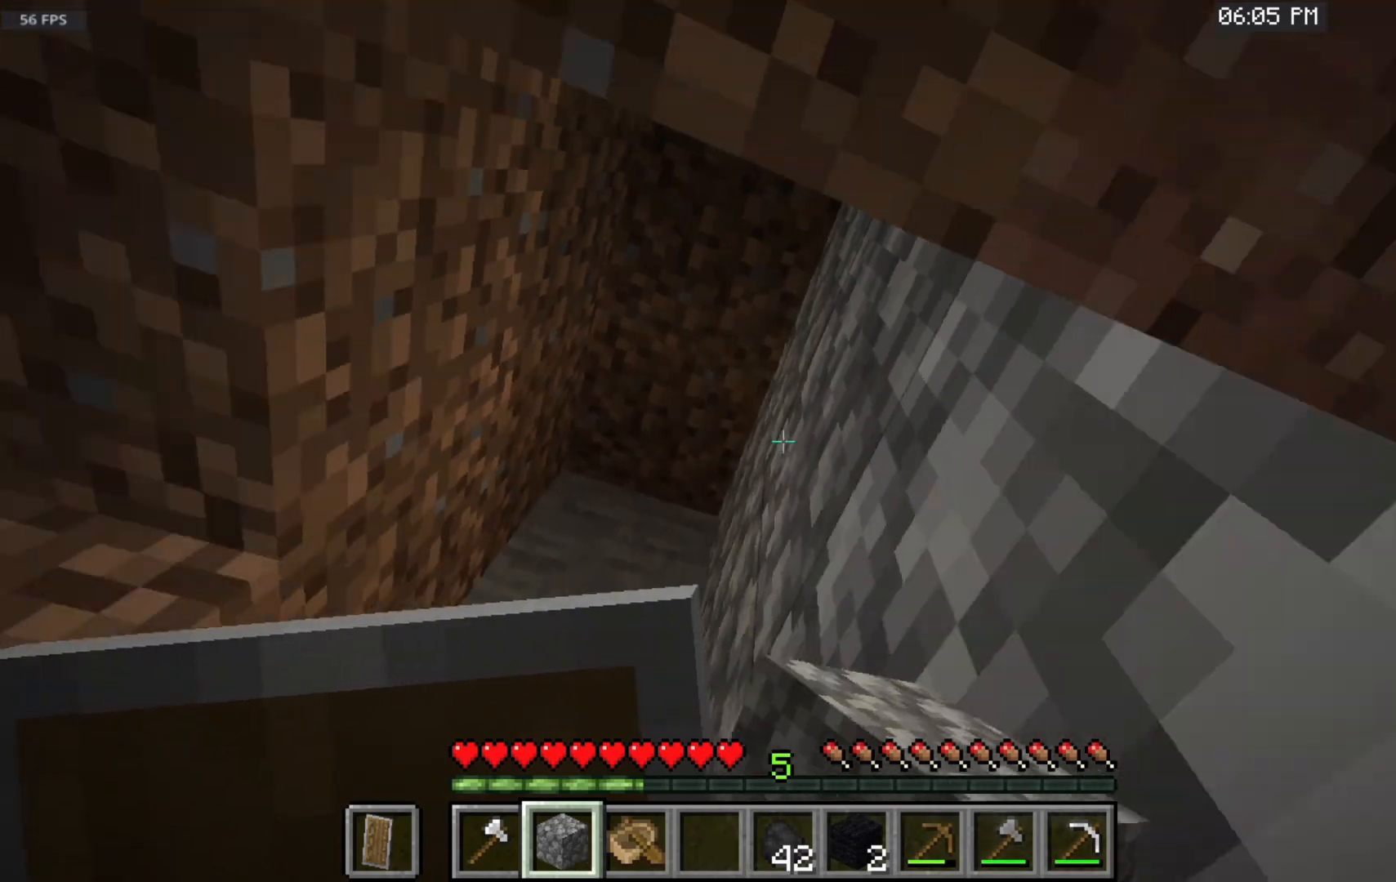
{"keys": ["space"], "mouse": [], "events": [[50, "mouse_right", "up"]]}
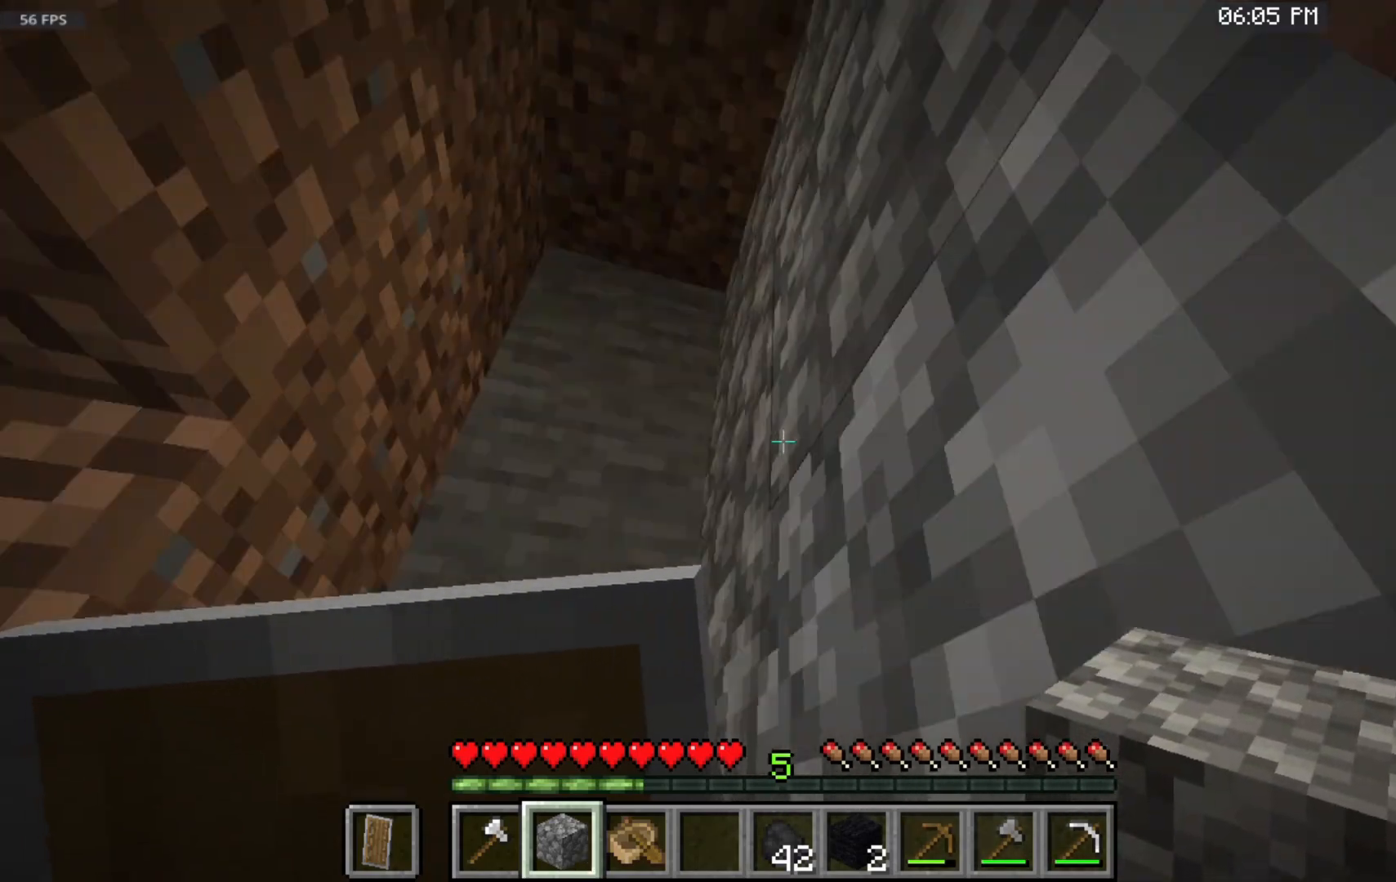
{"keys": [], "mouse": [], "events": [[100, "space", "up"]]}
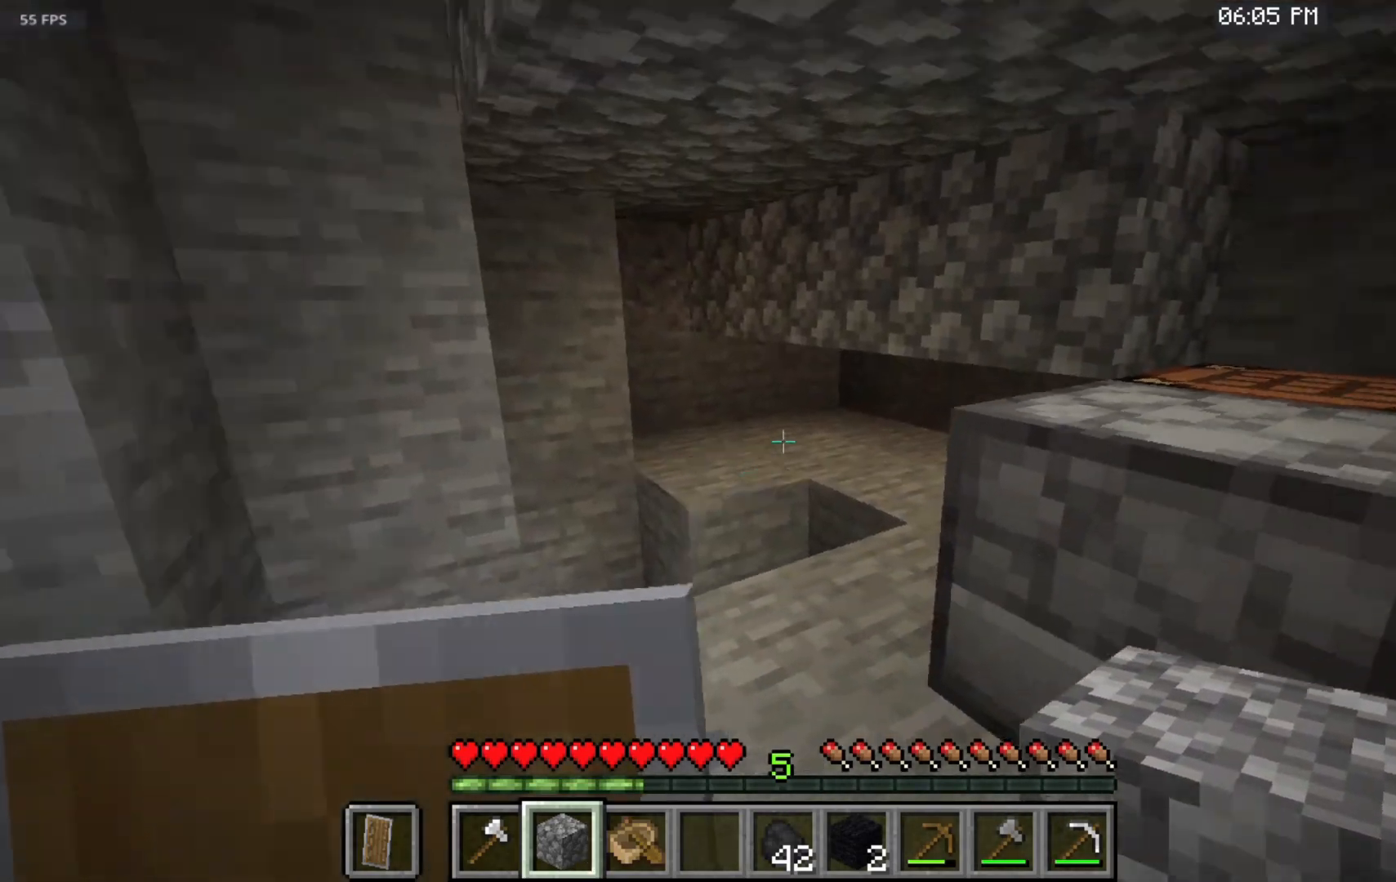
{"keys": ["w"], "mouse": [], "events": [[133, "w", "down"]]}
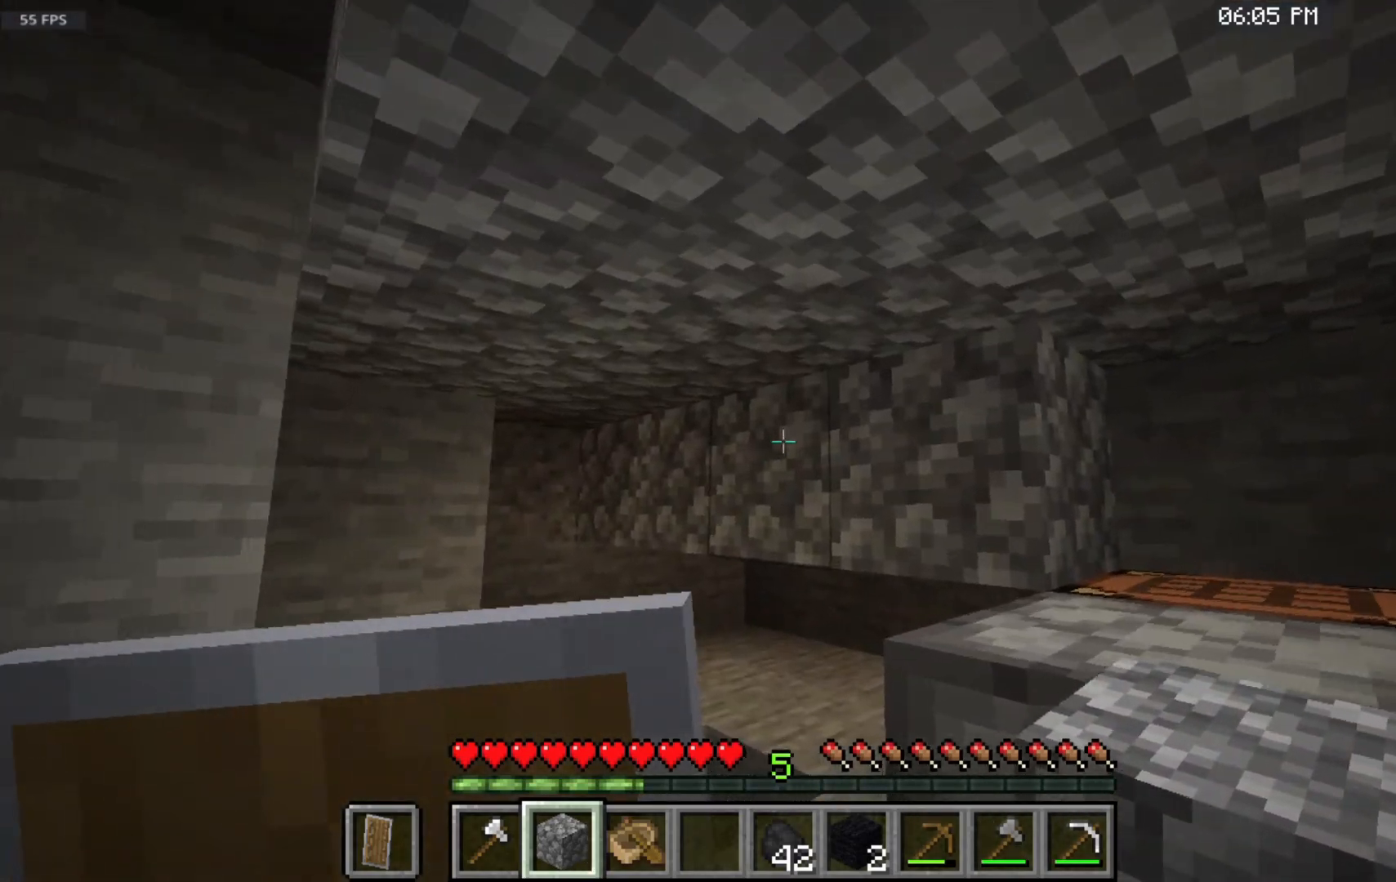
{"keys": [], "mouse": [], "events": [[433, "w", "up"]]}
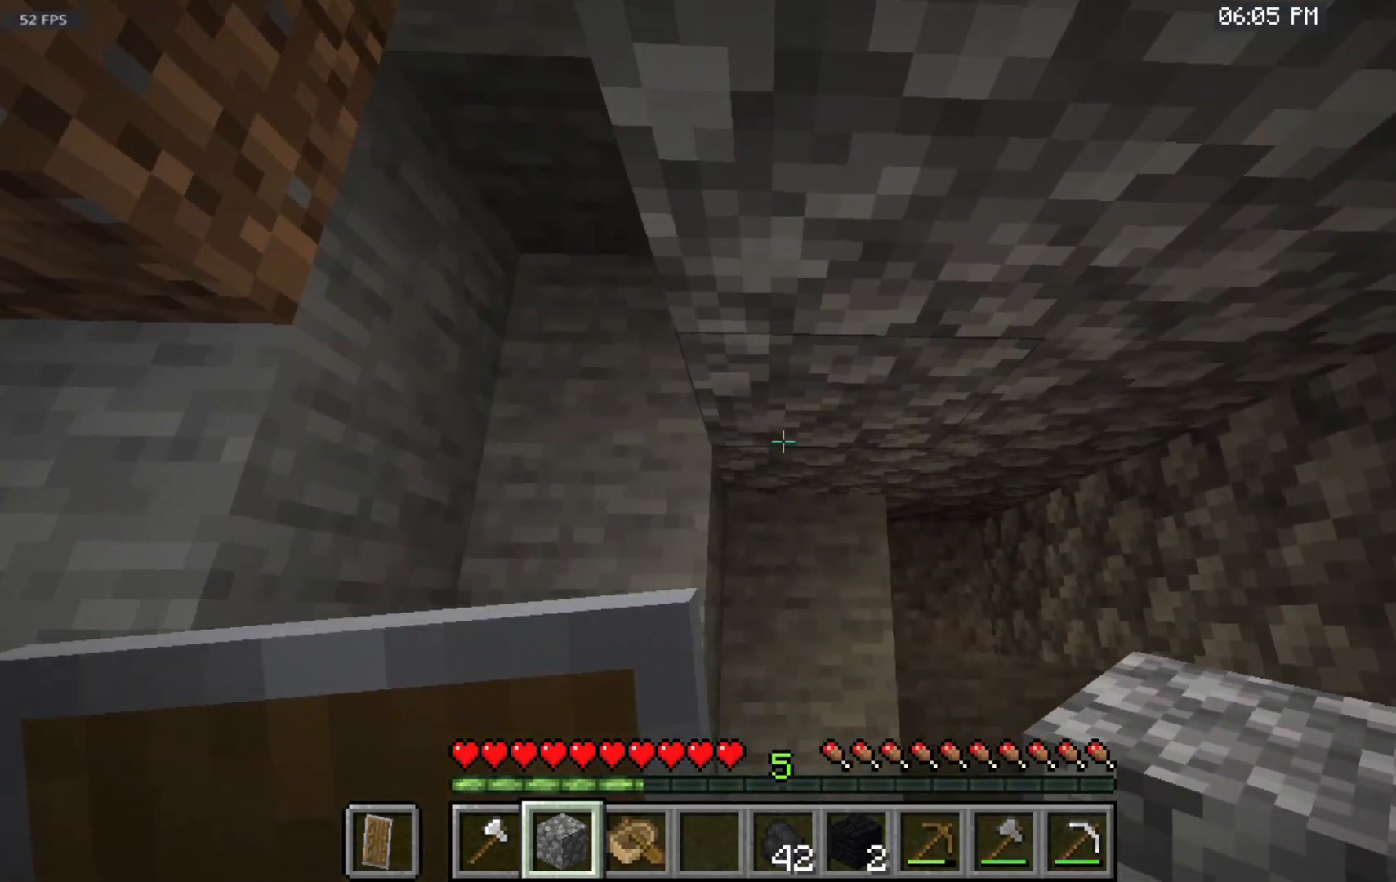
{"keys": [], "mouse": [], "events": []}